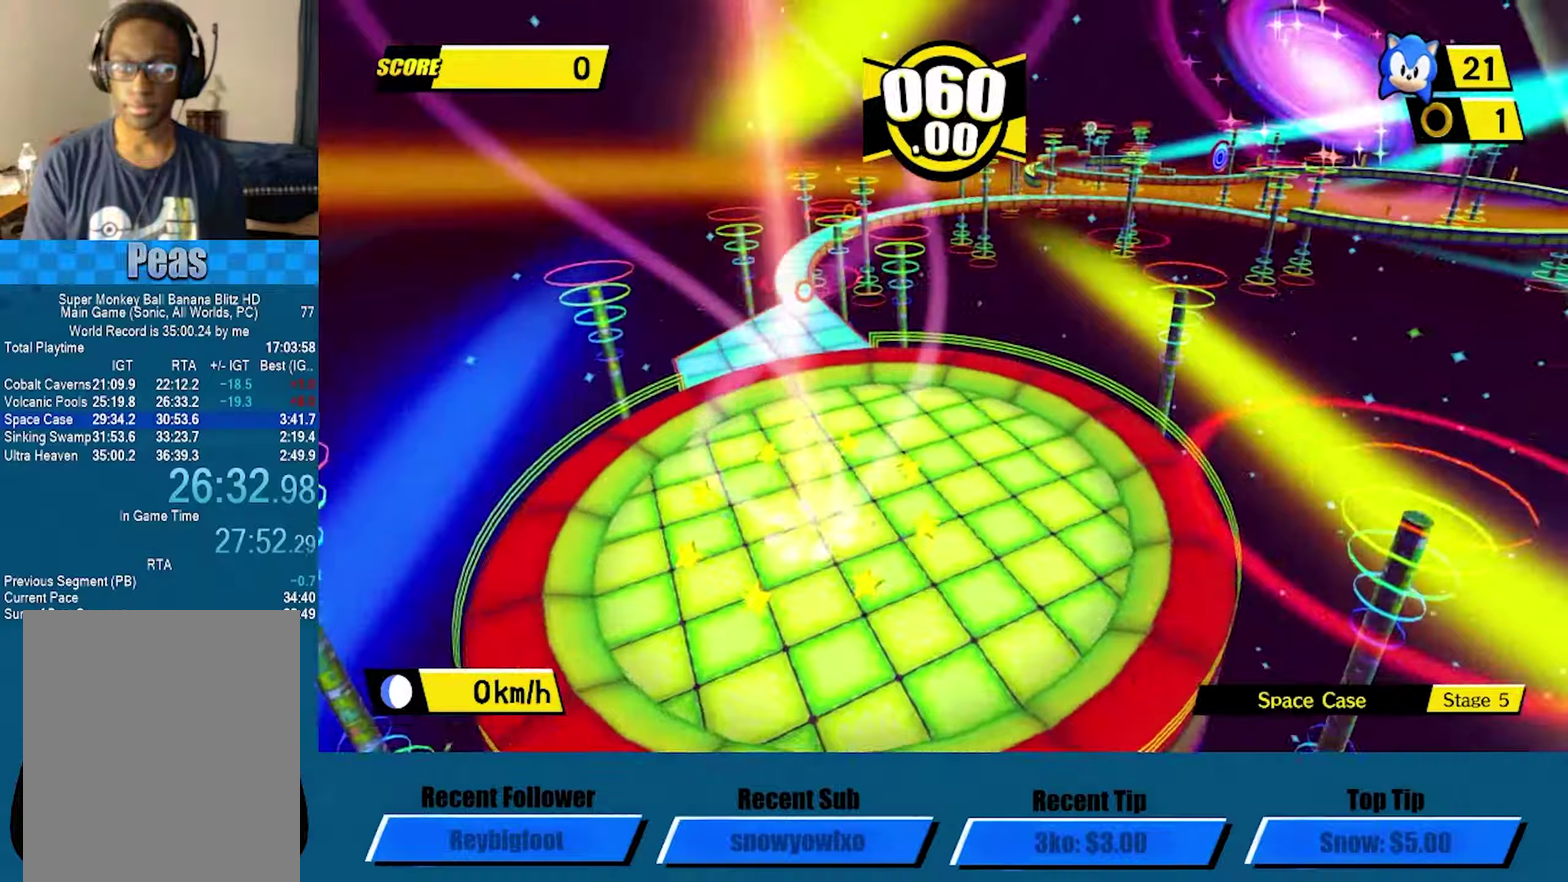
Gameplay with a controller (Xbox layout); each line is a JSON object with the inputs held at the frame after it (dt_ms = milliseconds from this image to that frame). "events" lists button and stick changes between this image and that frame as [ms after this image, input, new state], when the widget could be followed in between. Not read: R3 right_stick.
{"dt_ms": 250, "buttons": ["A"], "left_stick": "left", "events": [[250, "left_stick", "left"]]}
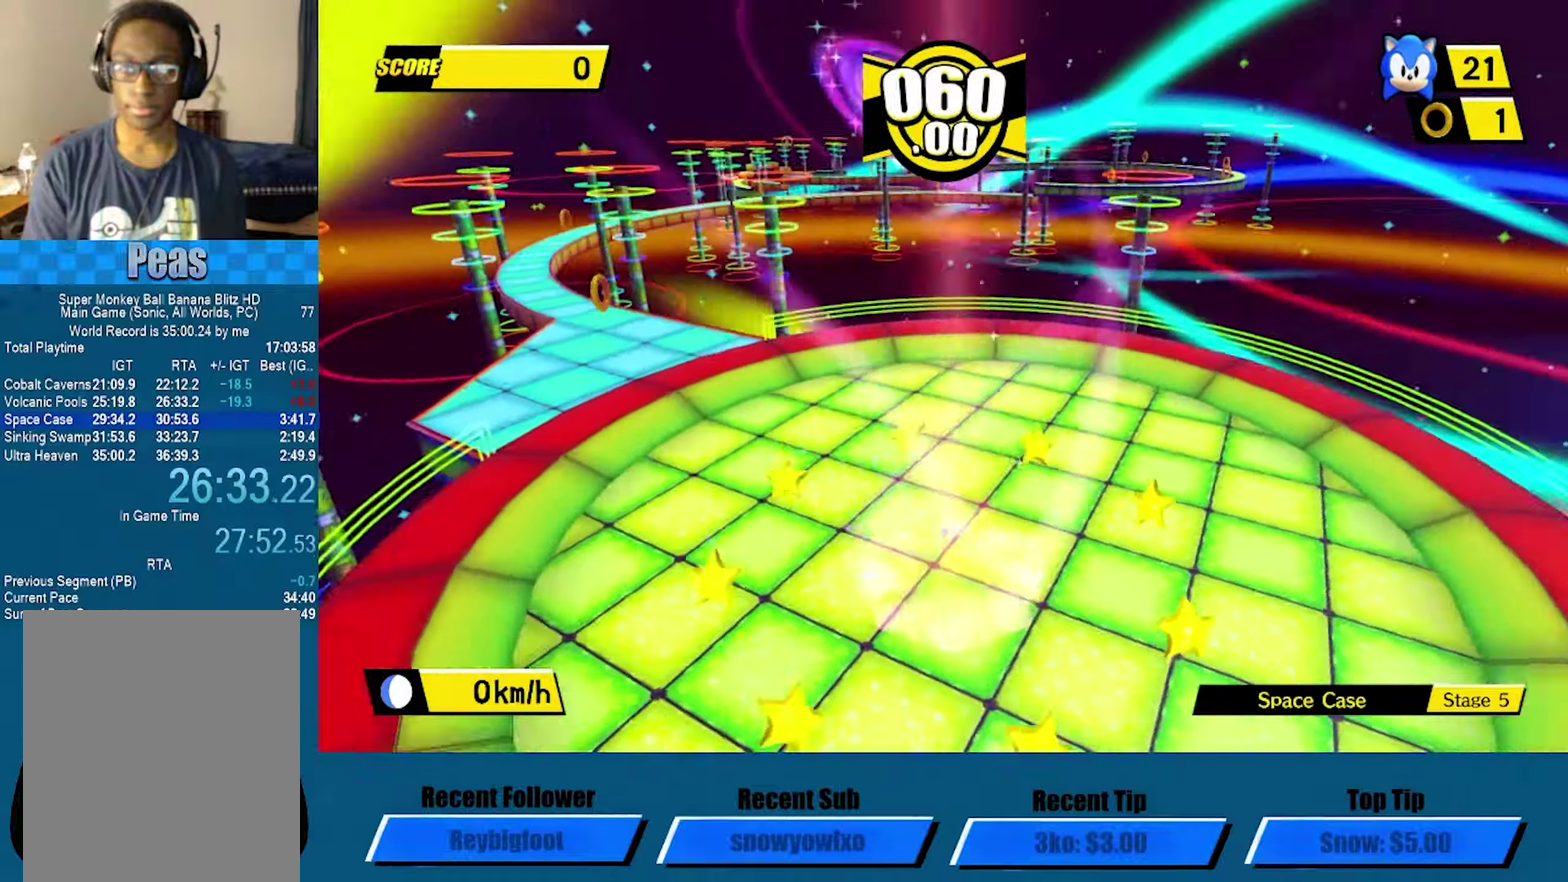
{"dt_ms": 500, "buttons": ["A"], "left_stick": "left", "events": [[67, "left_stick", "down-left"], [450, "left_stick", "left"]]}
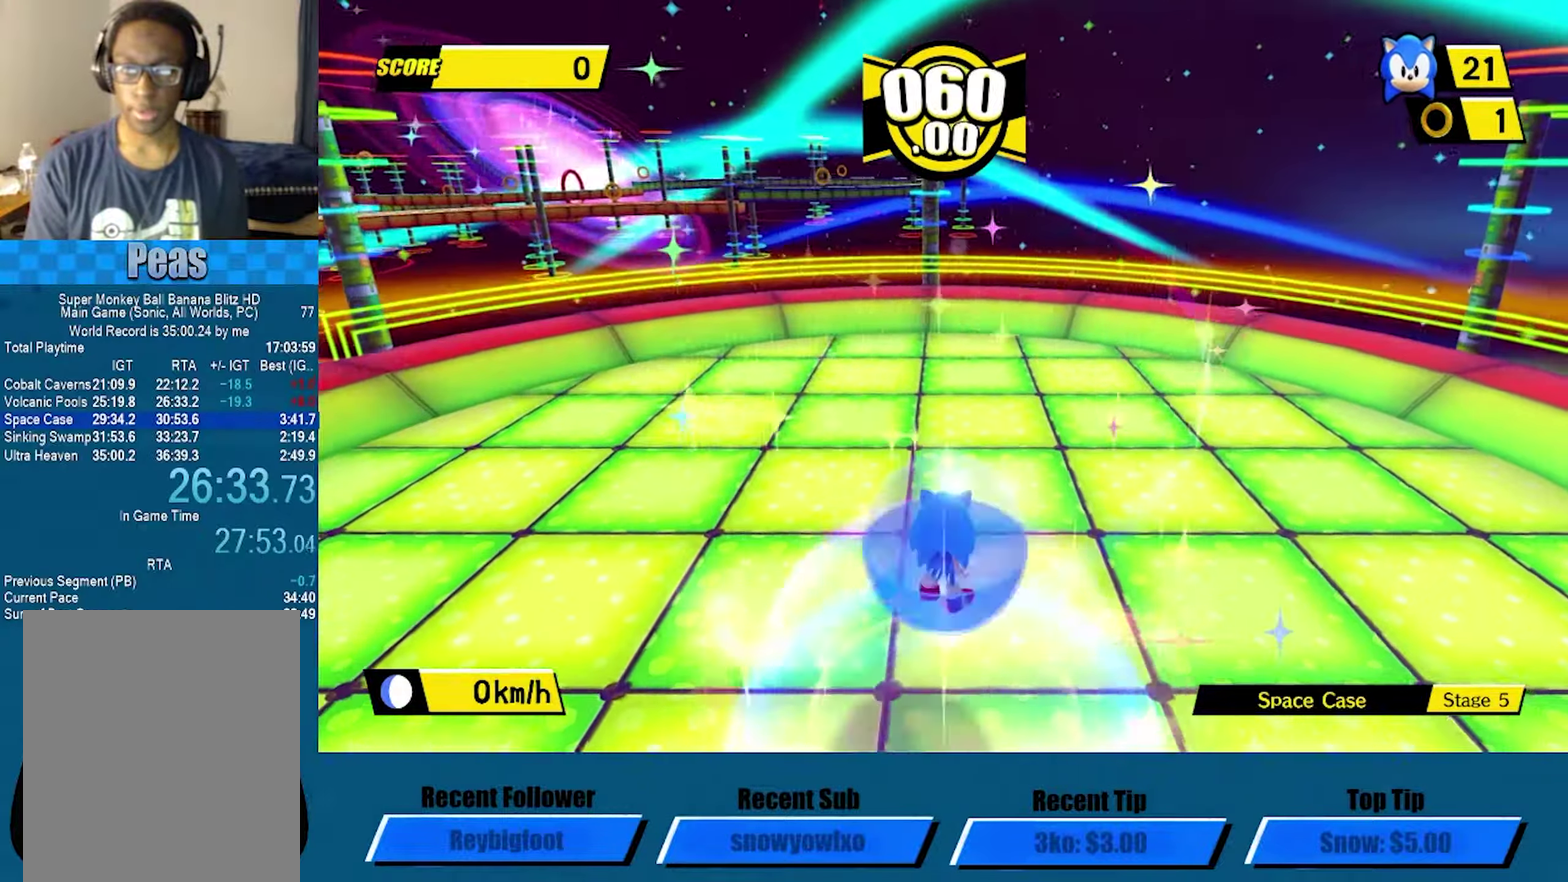
{"dt_ms": 500, "buttons": [], "left_stick": "up-left", "events": [[33, "A", "up"], [117, "left_stick", "up-left"]]}
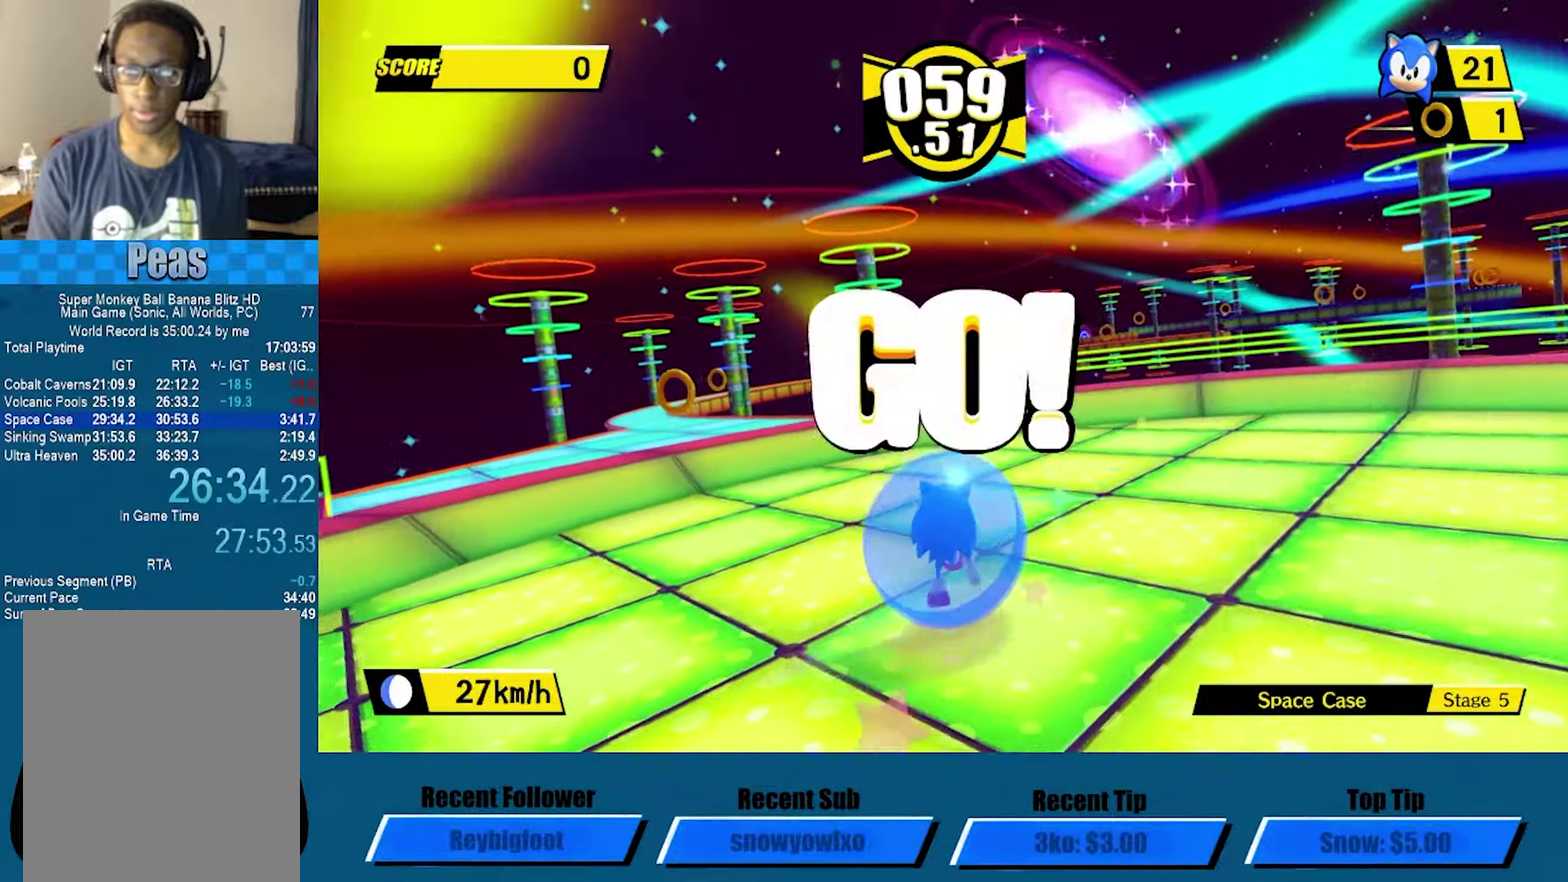
{"dt_ms": 500, "buttons": [], "left_stick": "up", "events": [[467, "left_stick", "up"]]}
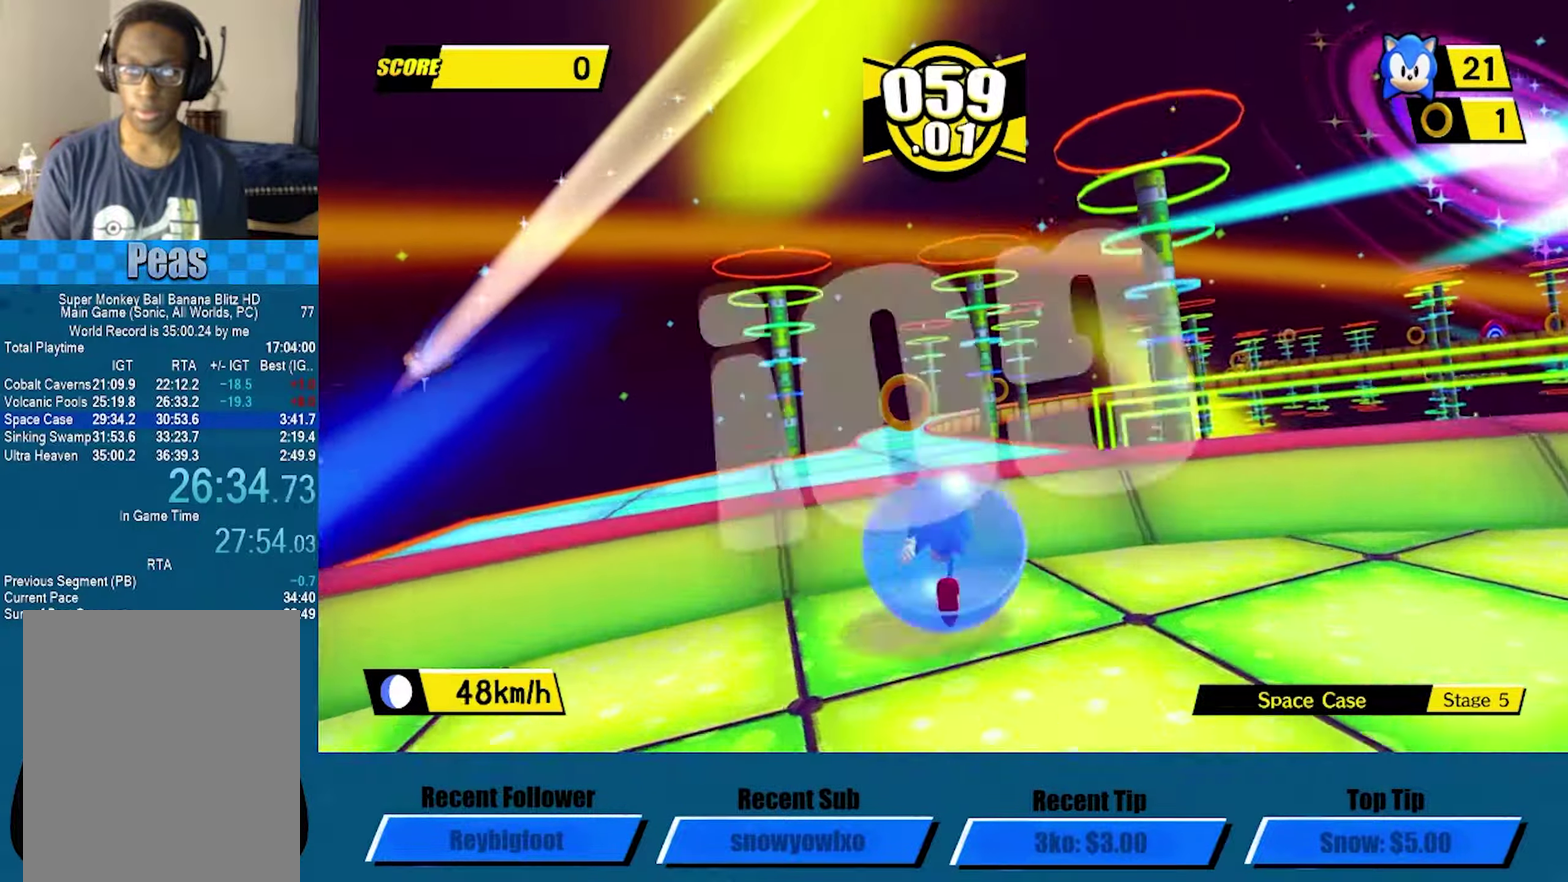
{"dt_ms": 500, "buttons": [], "left_stick": "up", "events": [[200, "left_stick", "up-left"], [333, "left_stick", "up"]]}
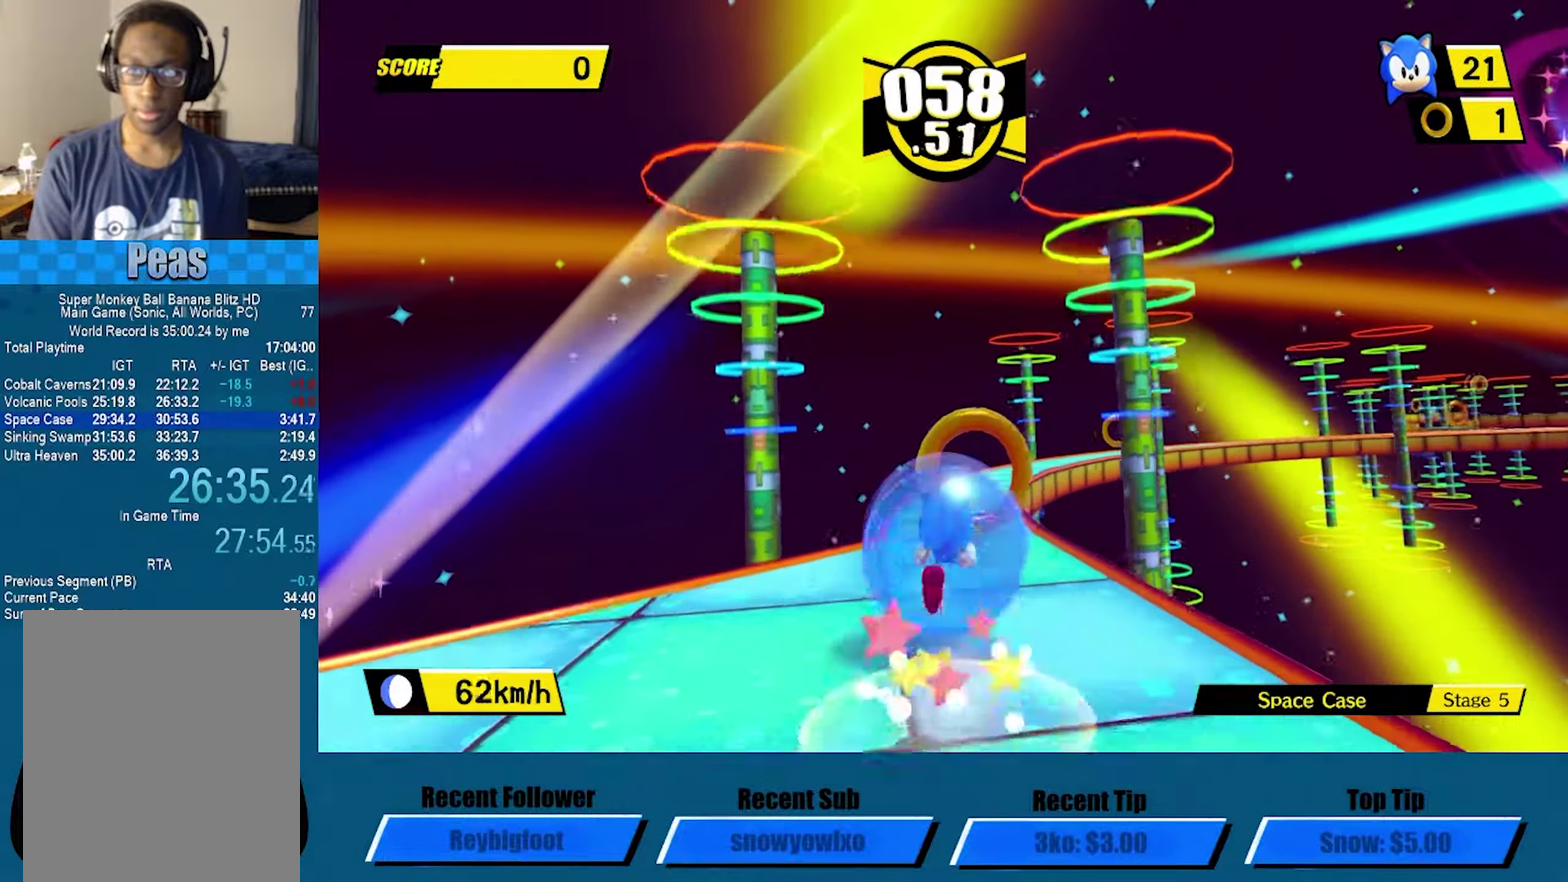
{"dt_ms": 500, "buttons": [], "left_stick": "up-right", "events": [[83, "left_stick", "up-right"]]}
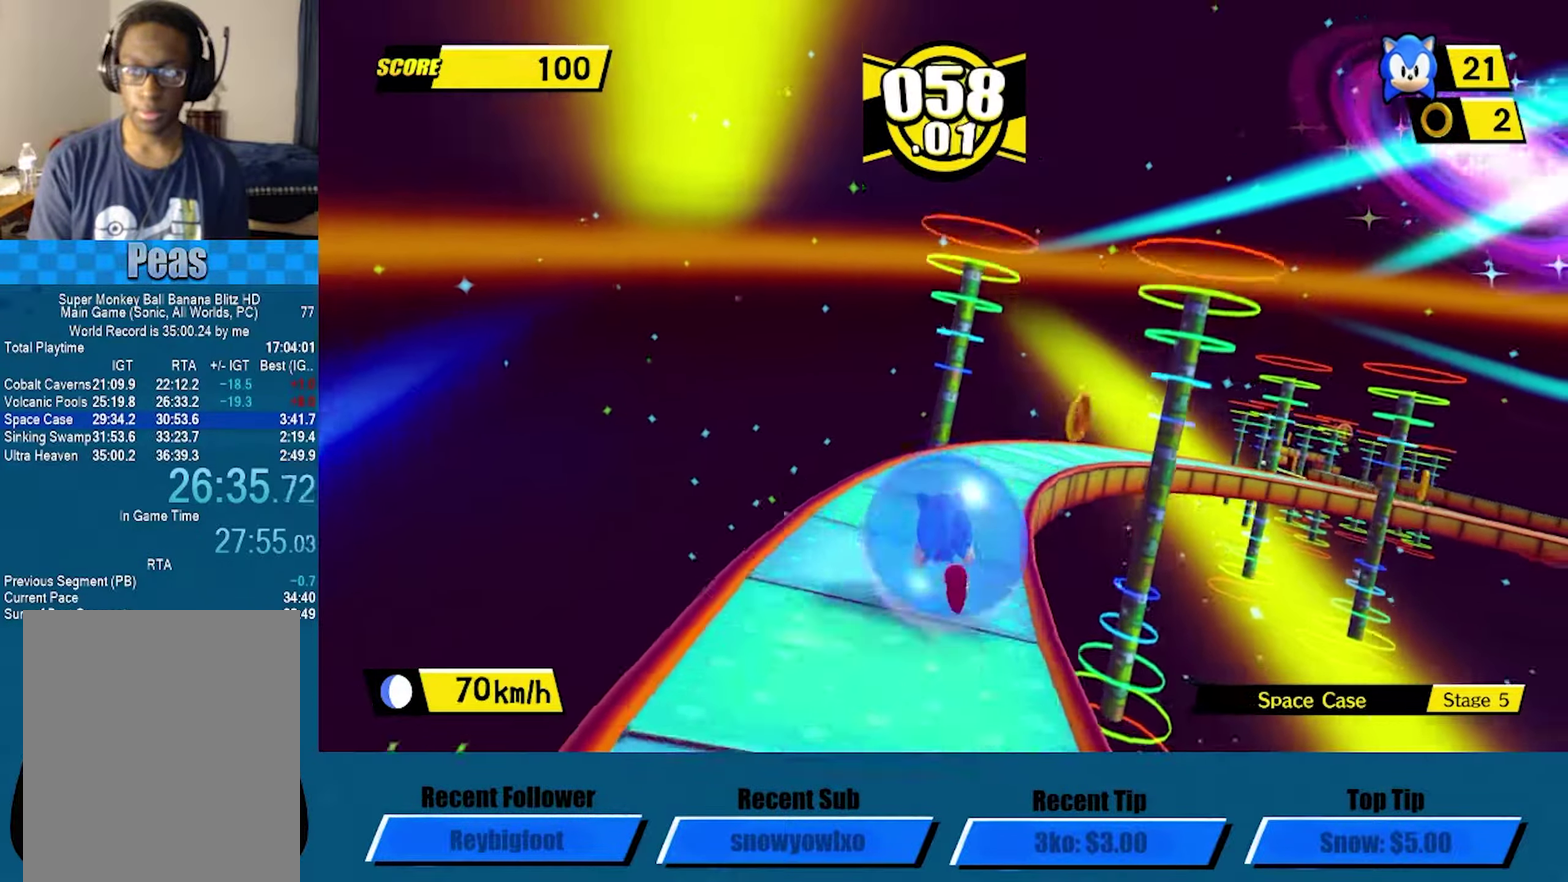
{"dt_ms": 500, "buttons": [], "left_stick": "right", "events": [[17, "left_stick", "right"], [217, "left_stick", "up-right"], [450, "left_stick", "right"]]}
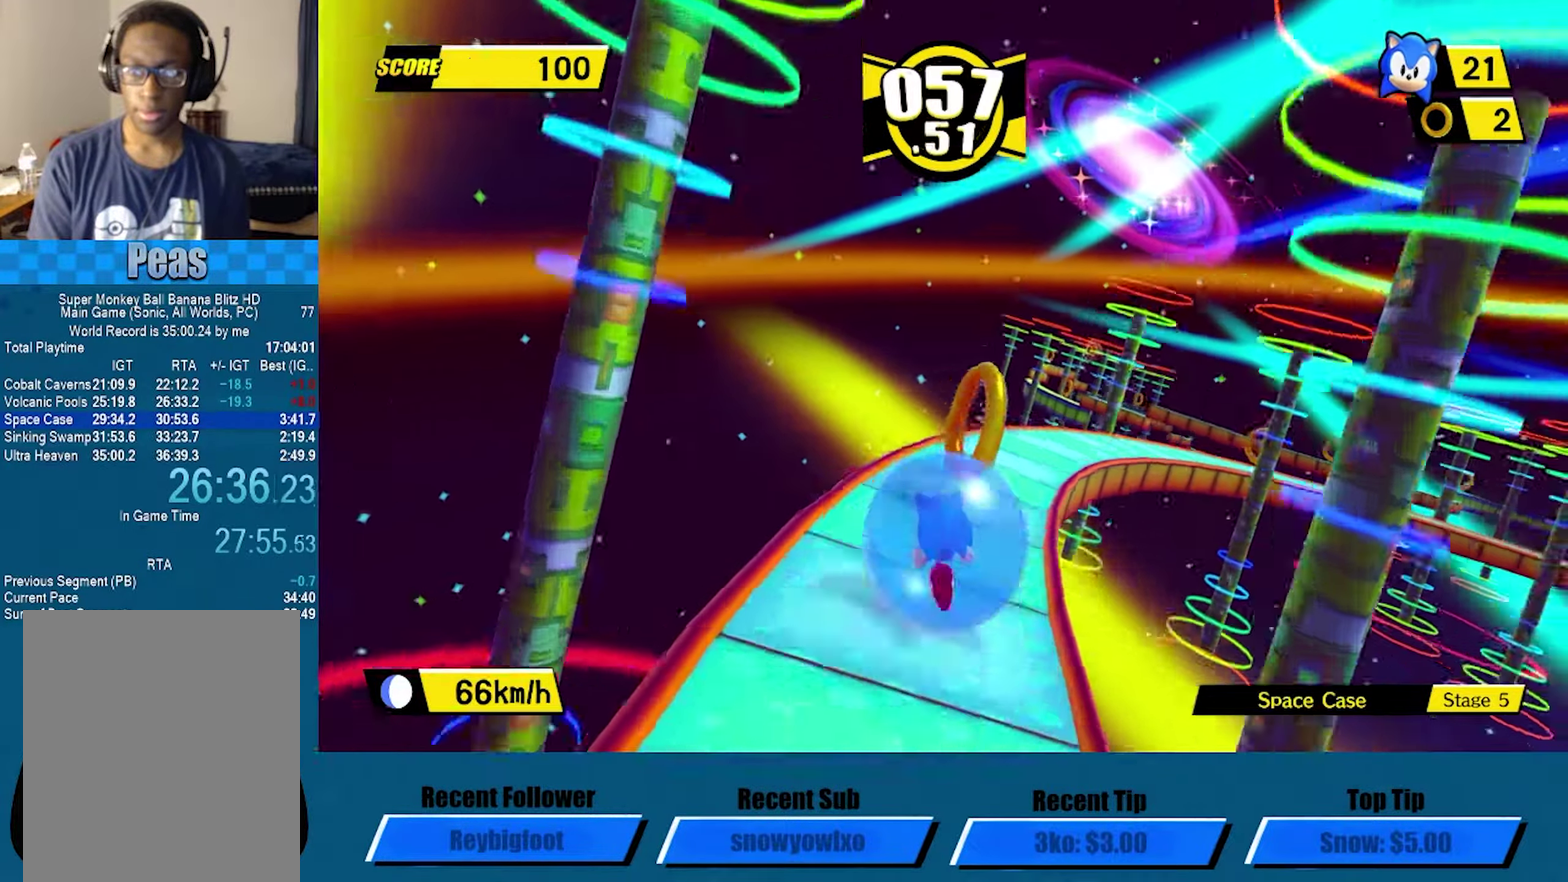
{"dt_ms": 500, "buttons": [], "left_stick": "up-right", "events": [[433, "left_stick", "up-right"]]}
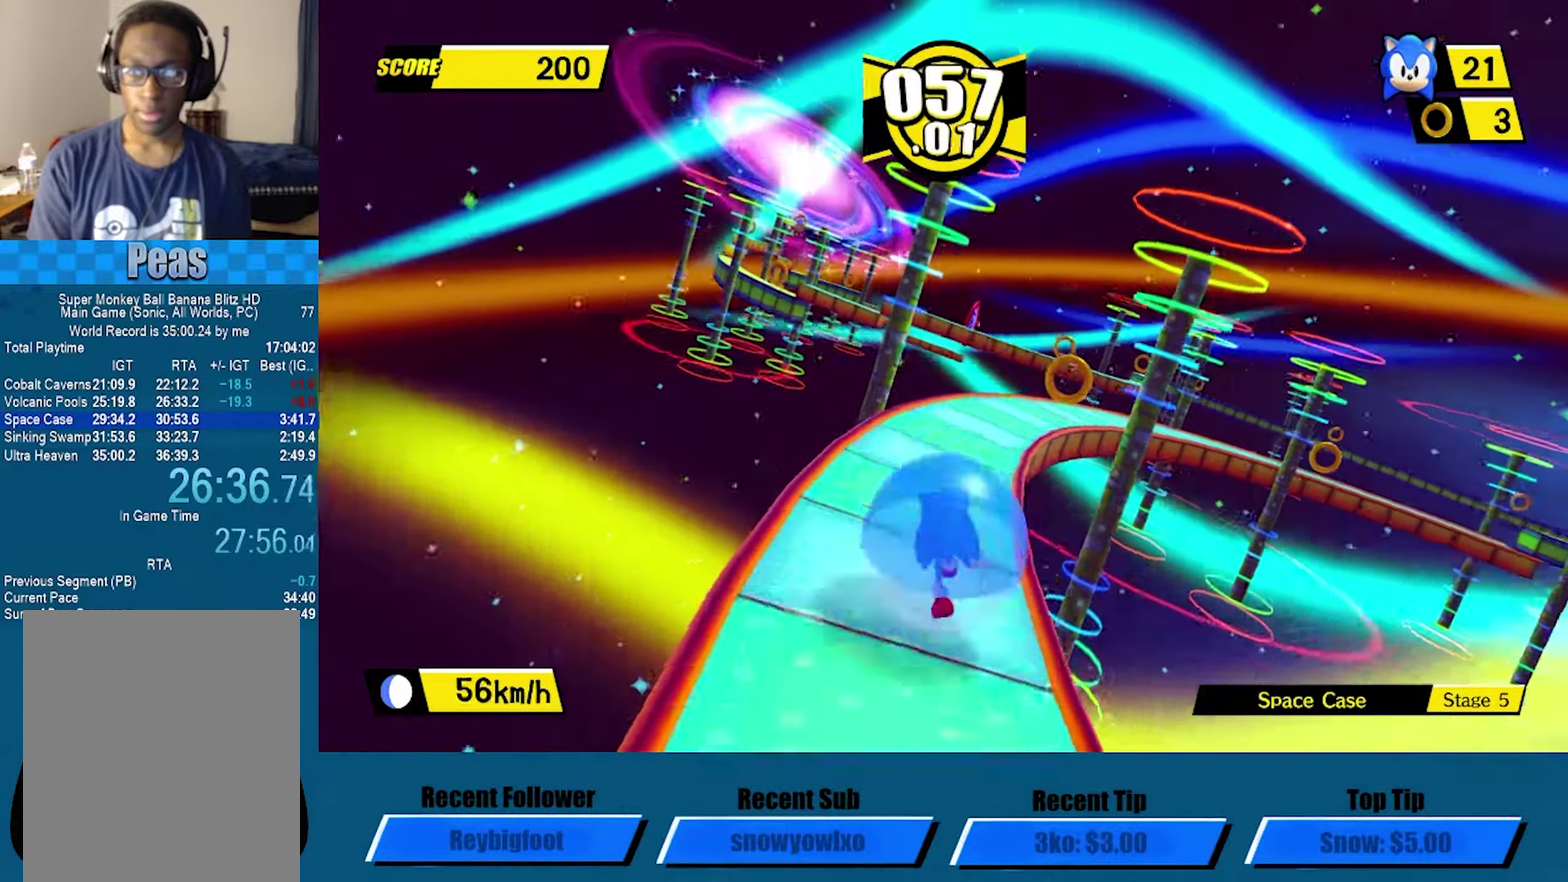
{"dt_ms": 500, "buttons": [], "left_stick": "up-left", "events": [[150, "left_stick", "up"], [300, "left_stick", "up-left"]]}
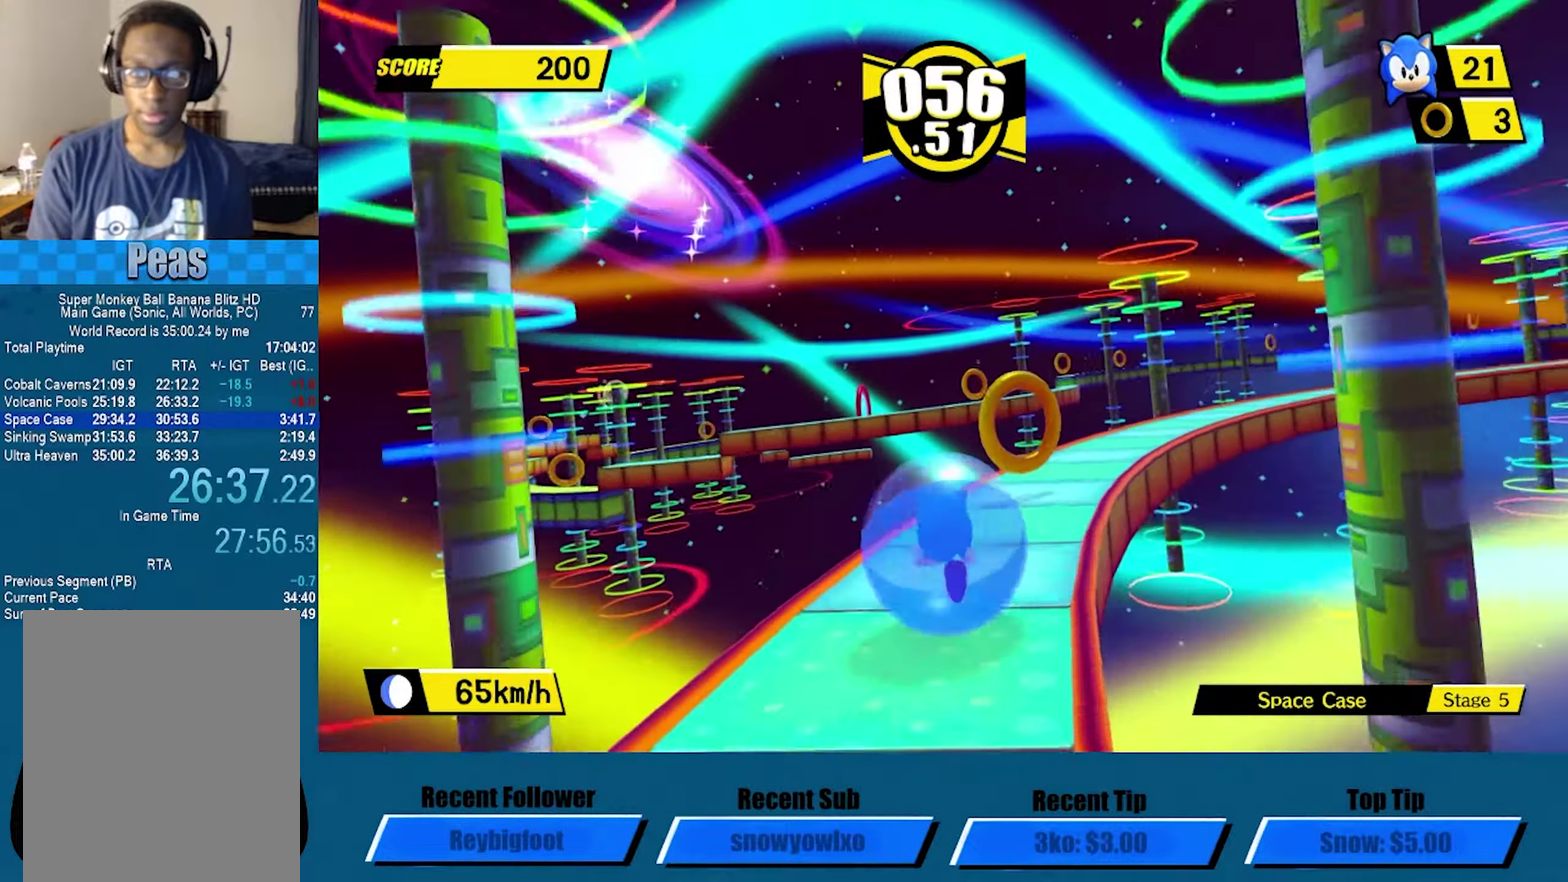
{"dt_ms": 500, "buttons": ["A", "L3"], "left_stick": "up-left", "events": [[83, "A", "down"], [433, "L3", "down"]]}